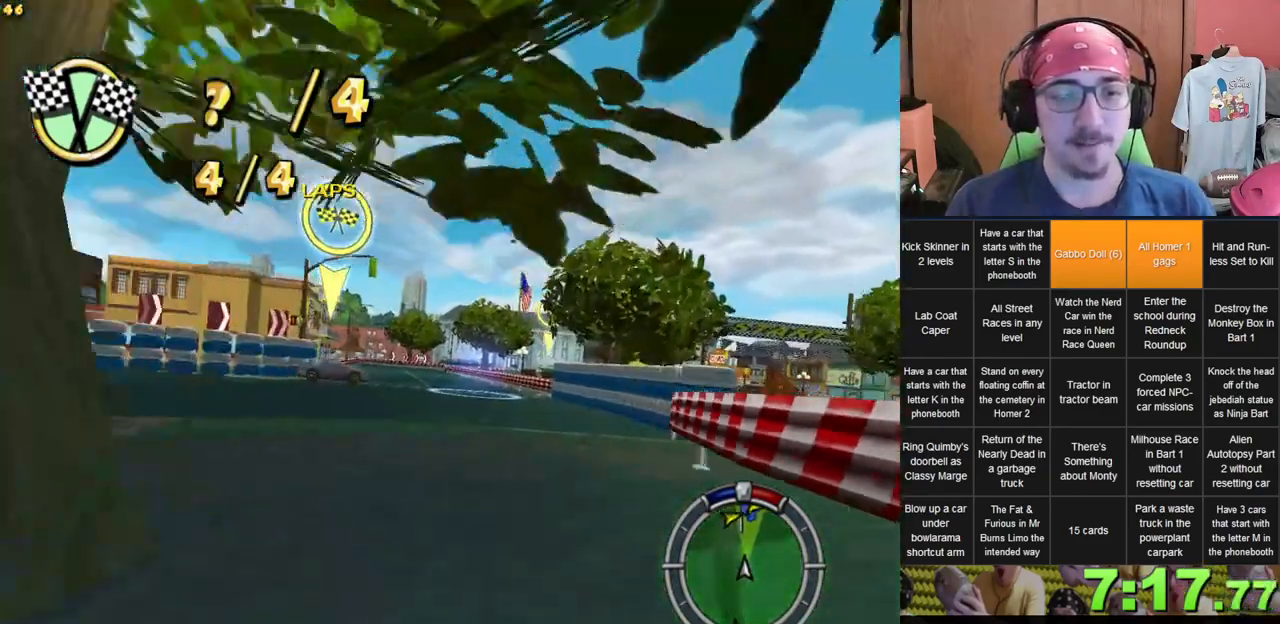
Gameplay with a controller (Xbox layout); each line is a JSON object with the inputs held at the frame after it (dt_ms = milliseconds from this image to that frame). "events" lists button and stick changes between this image and that frame as [ms after this image, input, new state], when the widget could be followed in between. Not read: A B L3 R3 X Y.
{"dt_ms": 500, "buttons": [], "left_stick": "center", "right_stick": "center", "events": [[250, "left_stick", "center"]]}
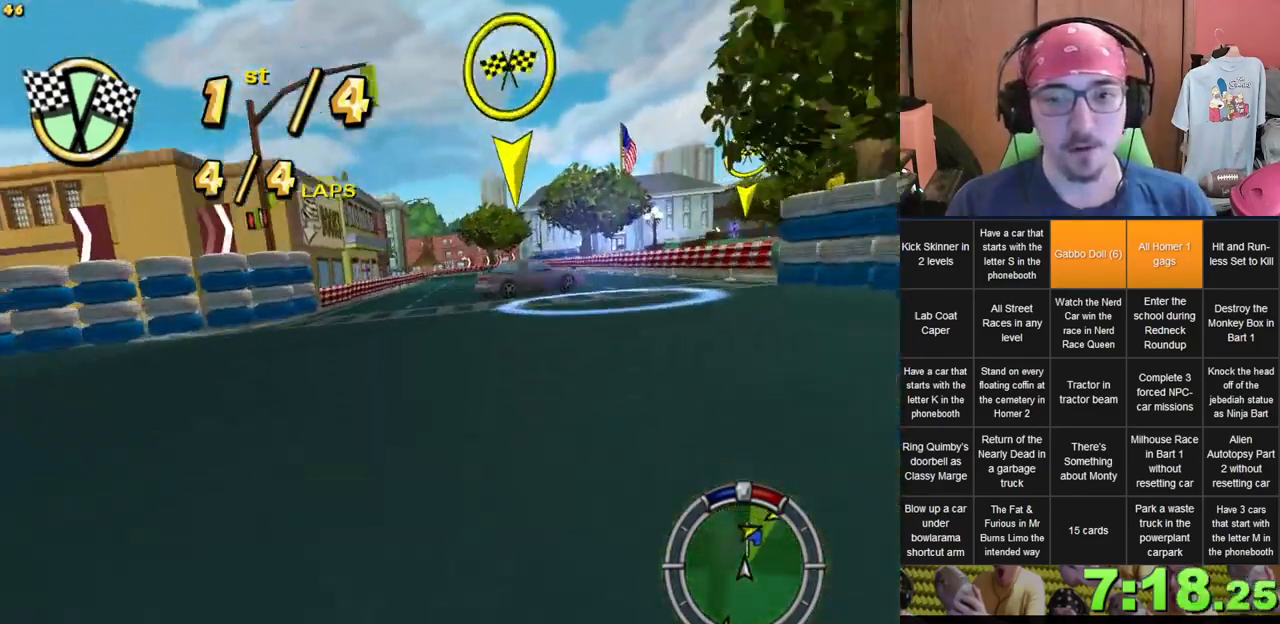
{"dt_ms": 500, "buttons": [], "left_stick": "center", "right_stick": "center", "events": [[233, "left_stick", "left"], [350, "left_stick", "center"]]}
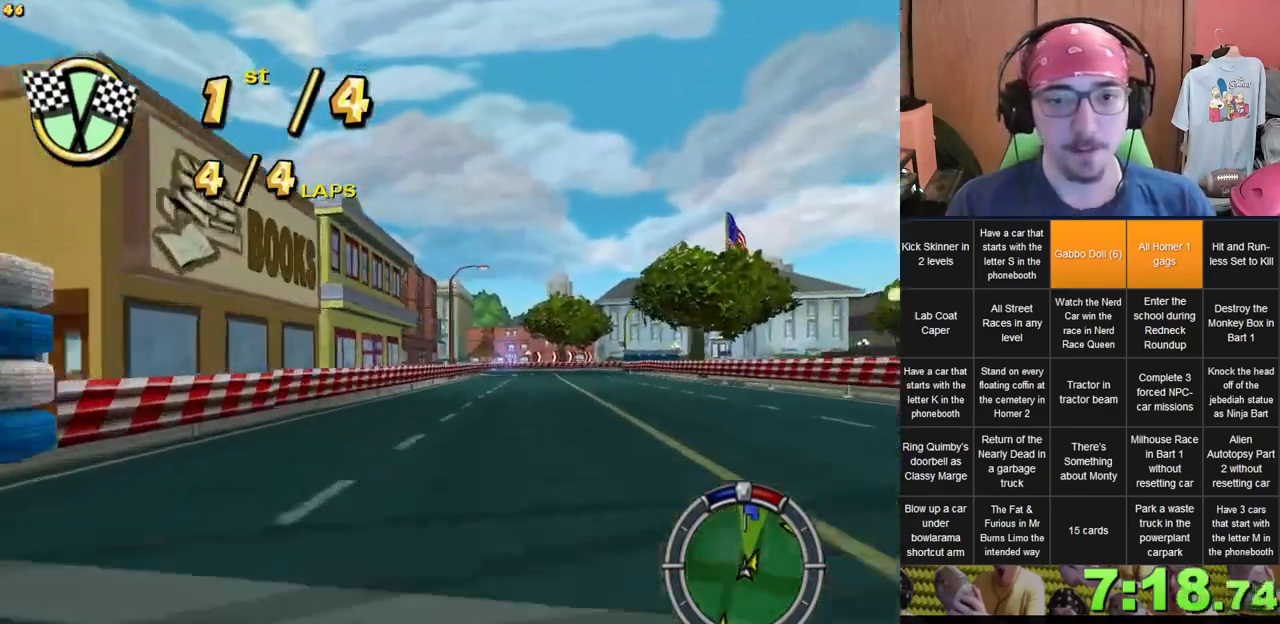
{"dt_ms": 500, "buttons": [], "left_stick": "center", "right_stick": "center", "events": [[167, "left_stick", "right"], [300, "left_stick", "center"]]}
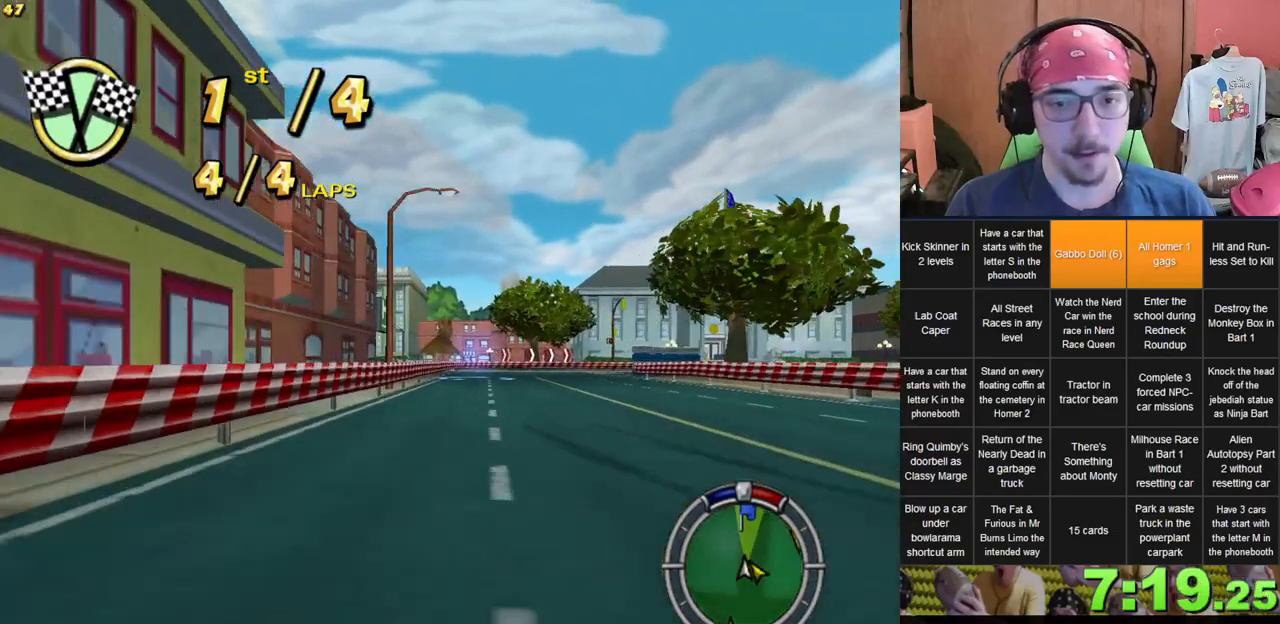
{"dt_ms": 500, "buttons": [], "left_stick": "right", "right_stick": "center", "events": [[33, "left_stick", "right"], [167, "left_stick", "center"], [350, "left_stick", "right"]]}
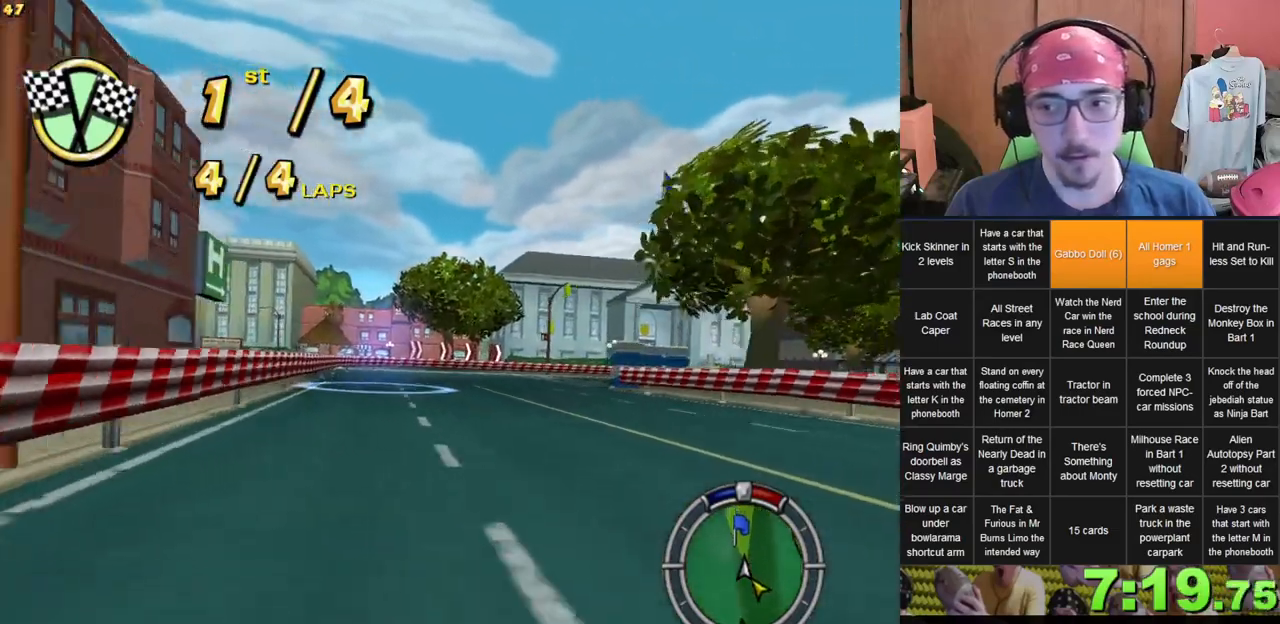
{"dt_ms": 500, "buttons": [], "left_stick": "center", "right_stick": "center", "events": [[250, "left_stick", "center"]]}
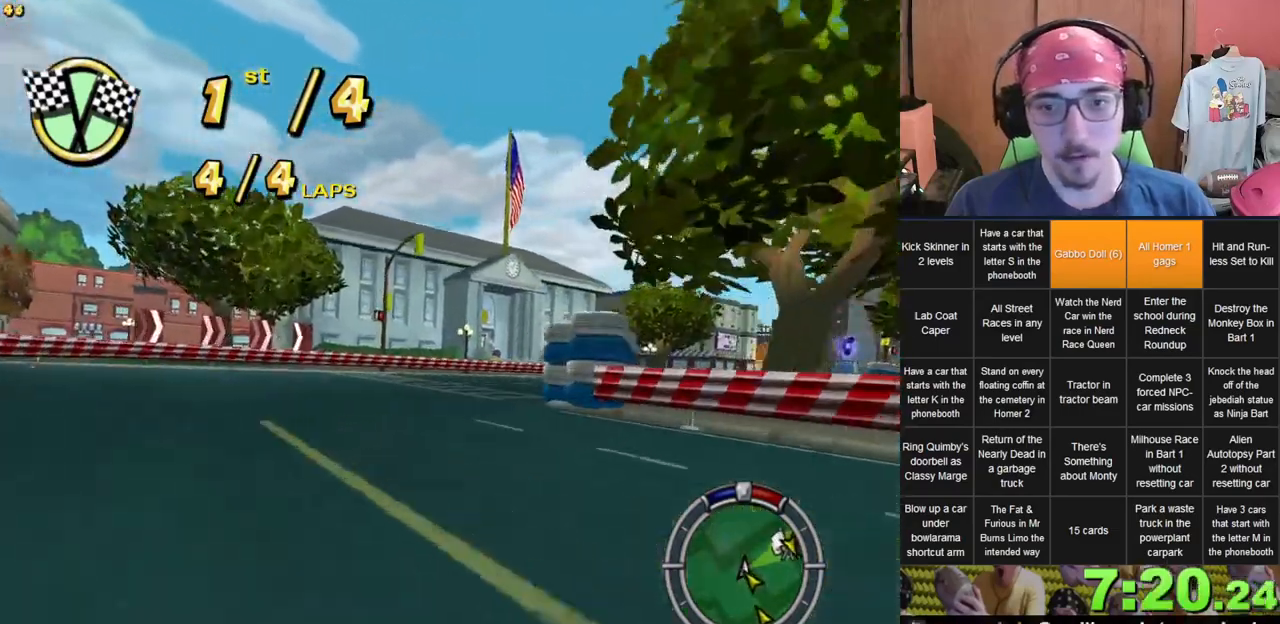
{"dt_ms": 500, "buttons": [], "left_stick": "right", "right_stick": "center", "events": [[50, "left_stick", "right"]]}
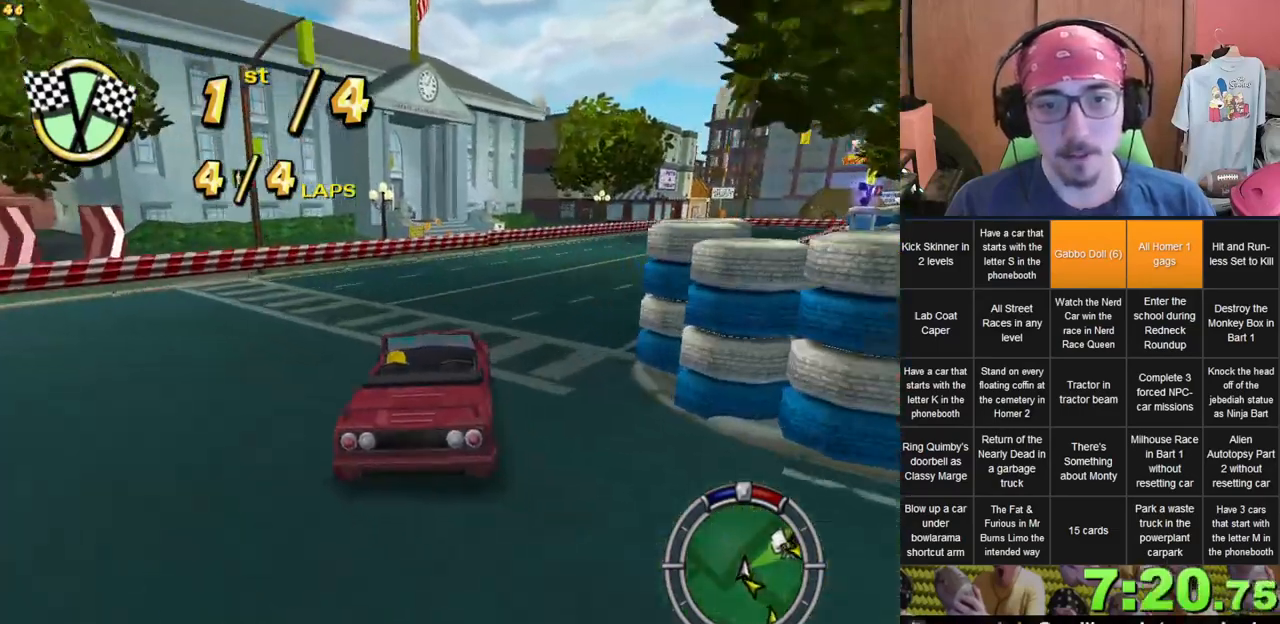
{"dt_ms": 500, "buttons": [], "left_stick": "center", "right_stick": "center", "events": [[17, "left_stick", "center"], [133, "left_stick", "right"], [450, "left_stick", "center"]]}
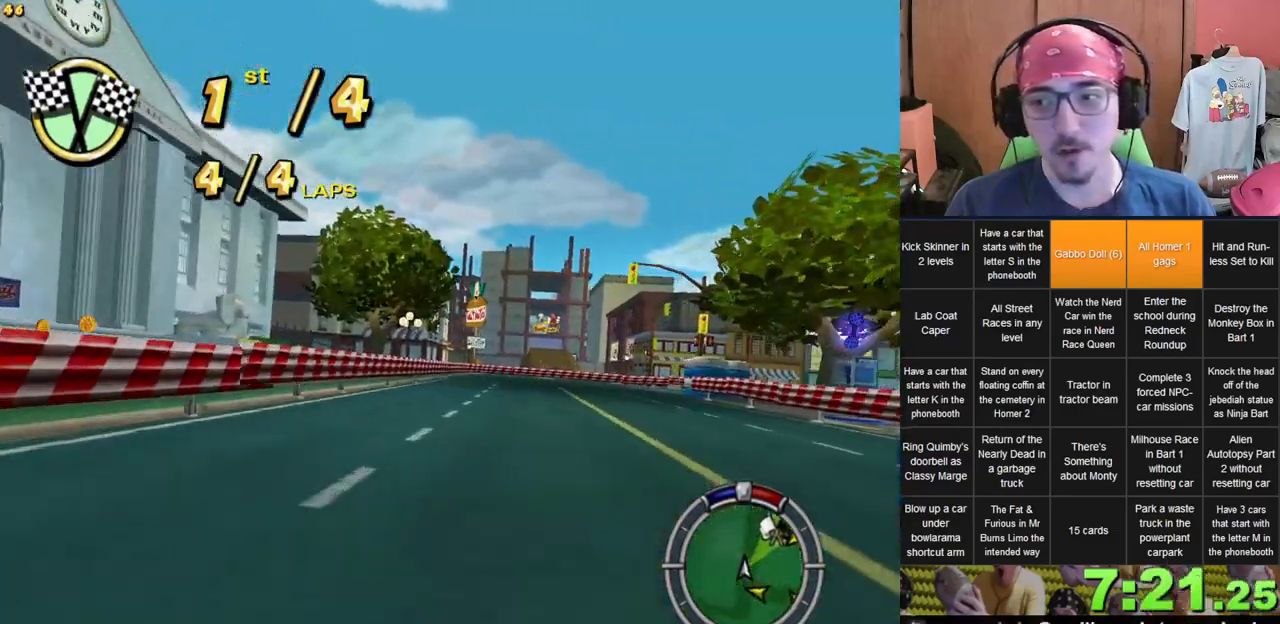
{"dt_ms": 500, "buttons": [], "left_stick": "right", "right_stick": "center", "events": [[283, "left_stick", "right"]]}
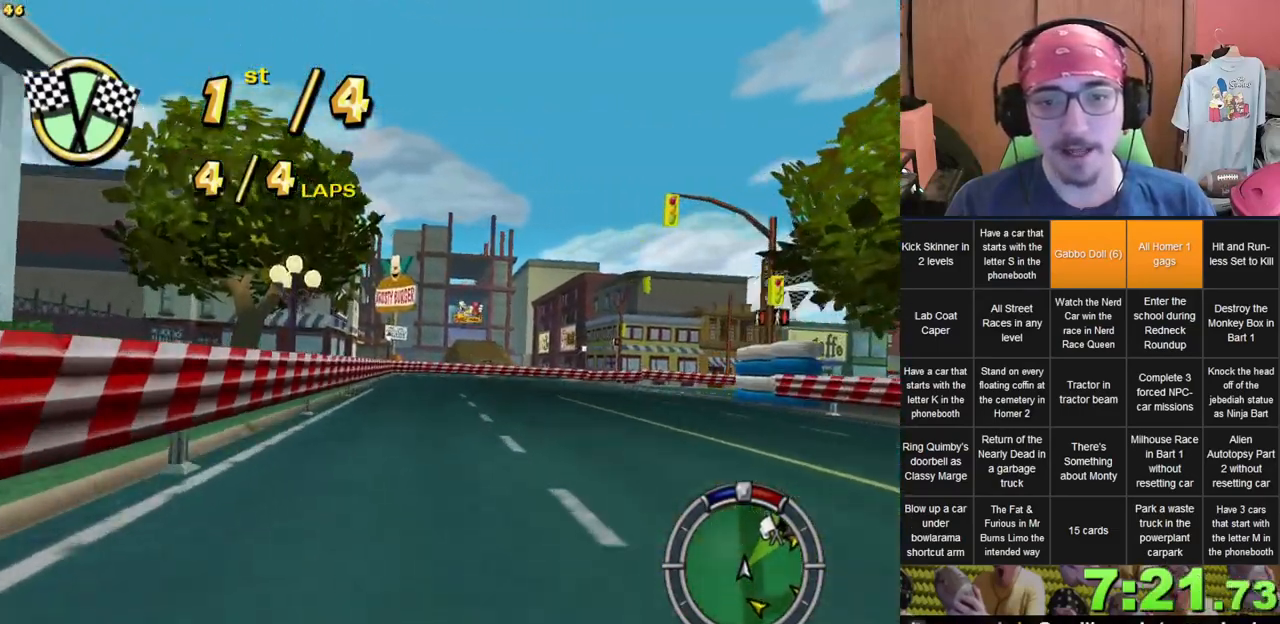
{"dt_ms": 500, "buttons": [], "left_stick": "center", "right_stick": "center", "events": [[500, "left_stick", "center"]]}
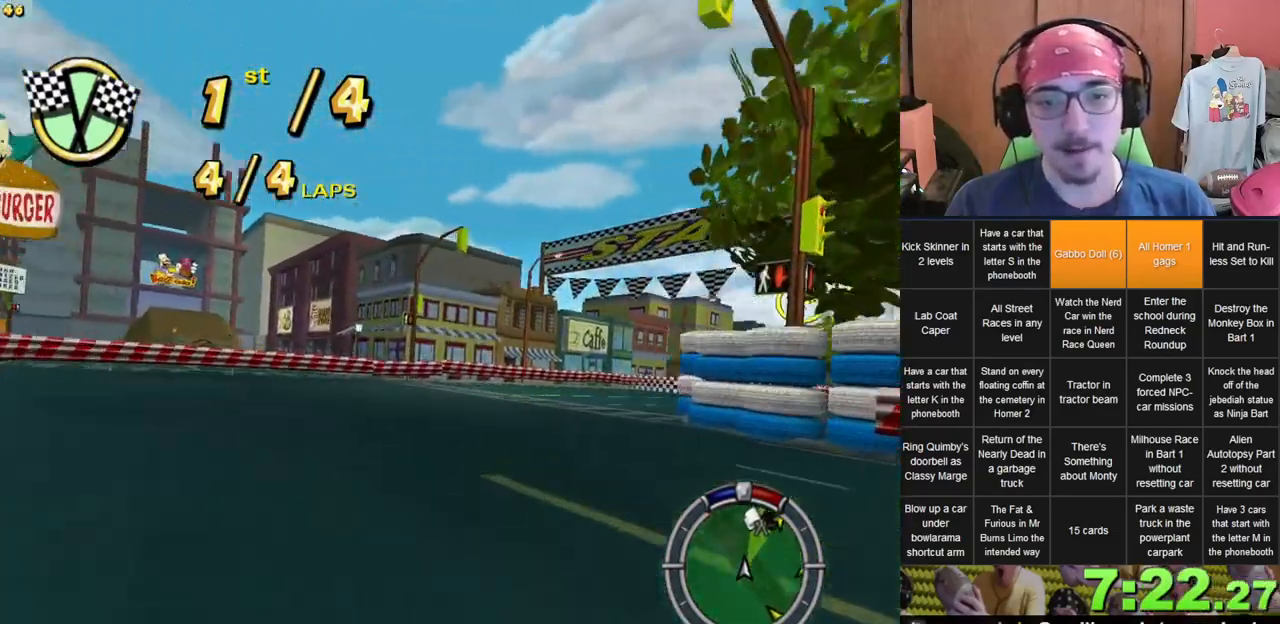
{"dt_ms": 500, "buttons": [], "left_stick": "right", "right_stick": "center", "events": [[133, "left_stick", "right"], [300, "left_stick", "center"], [450, "left_stick", "right"]]}
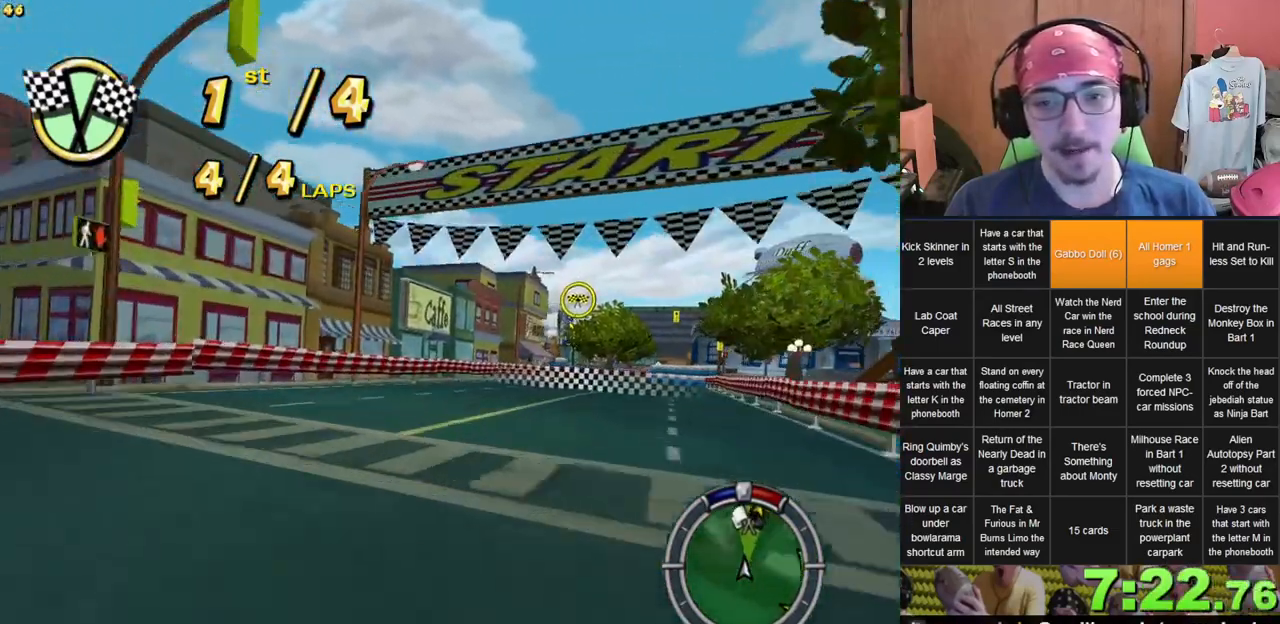
{"dt_ms": 500, "buttons": [], "left_stick": "center", "right_stick": "center", "events": [[283, "left_stick", "center"]]}
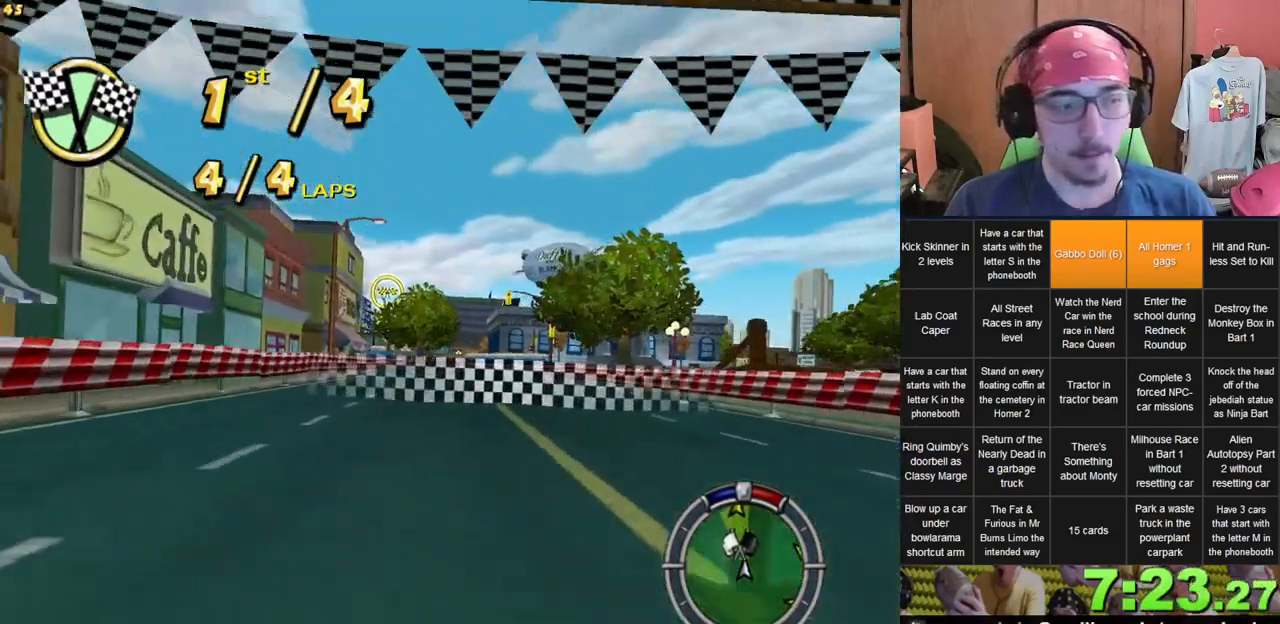
{"dt_ms": 500, "buttons": [], "left_stick": "center", "right_stick": "center", "events": []}
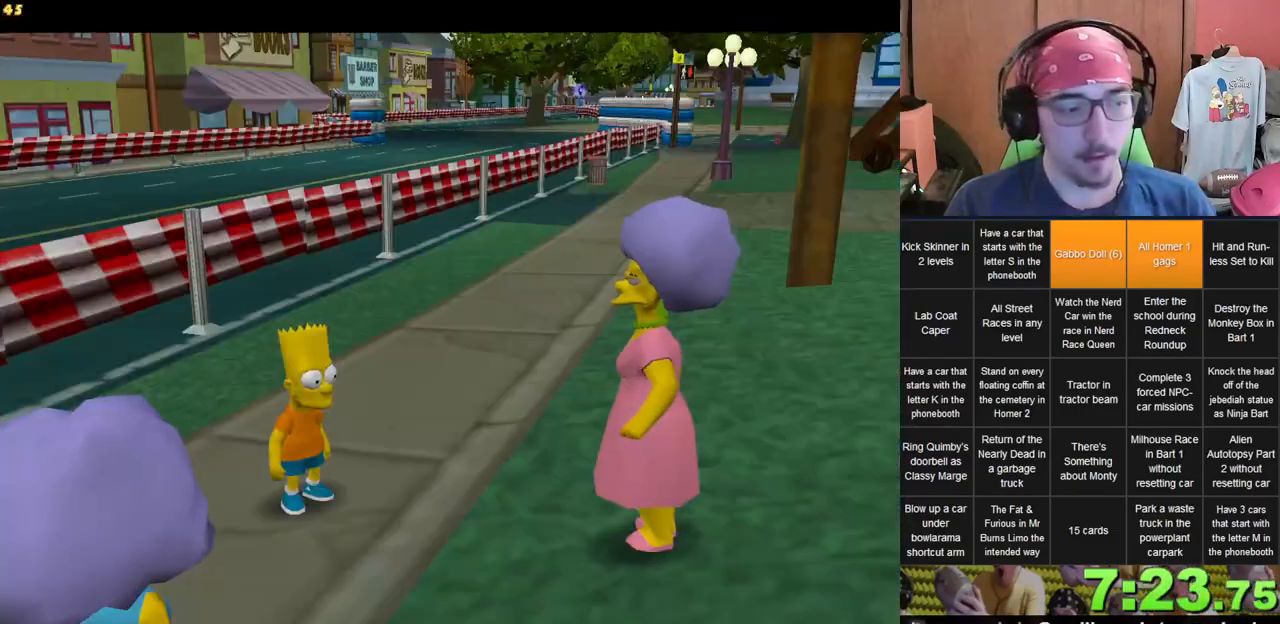
{"dt_ms": 500, "buttons": [], "left_stick": "up", "right_stick": "center", "events": [[383, "left_stick", "up"]]}
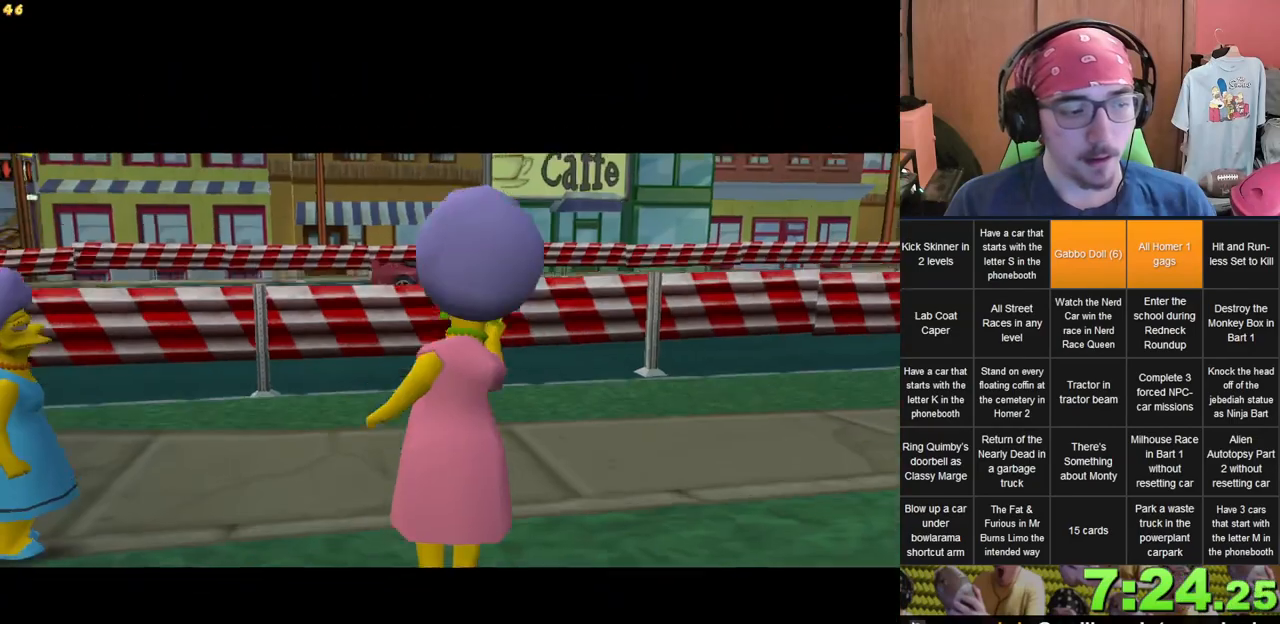
{"dt_ms": 500, "buttons": [], "left_stick": "center", "right_stick": "center", "events": [[300, "left_stick", "center"]]}
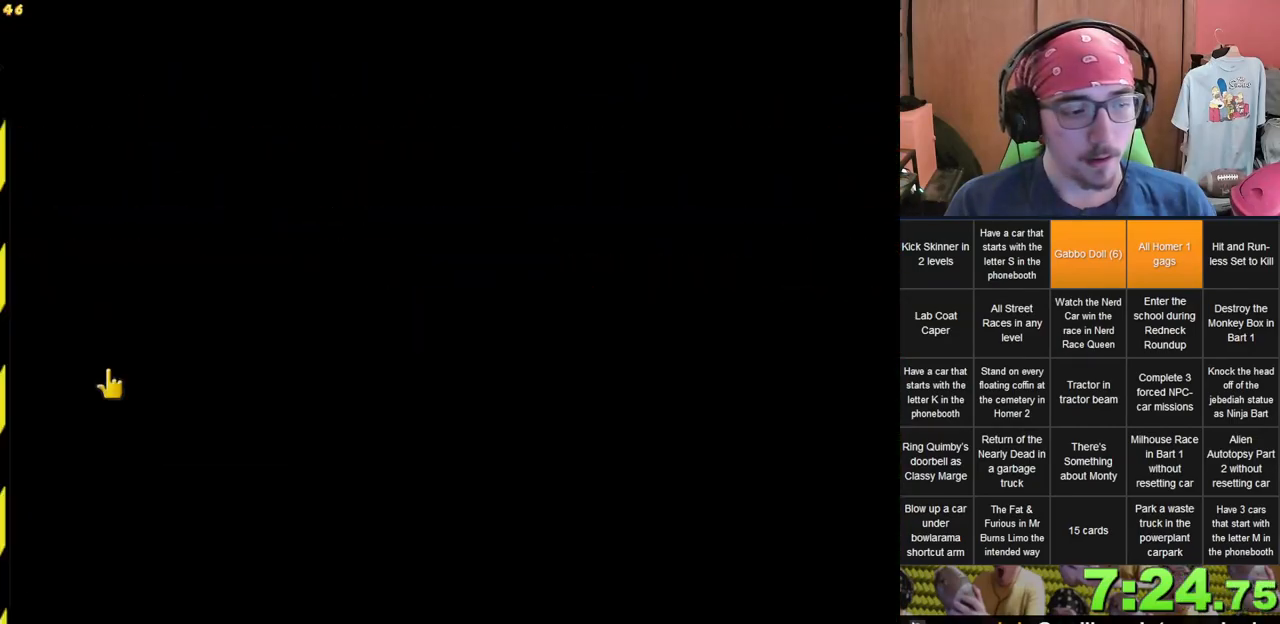
{"dt_ms": 500, "buttons": [], "left_stick": "center", "right_stick": "center"}
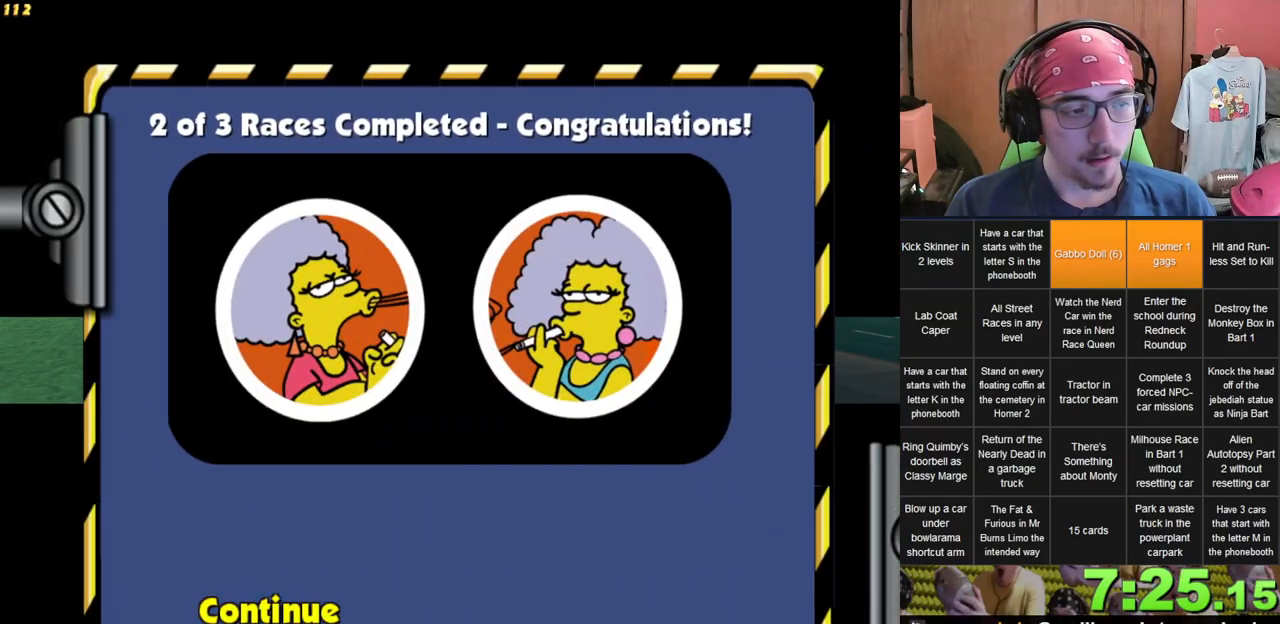
{"dt_ms": 1000, "buttons": [], "left_stick": "left", "right_stick": "center", "events": [[517, "R1", "down"], [533, "R1", "up"], [550, "R1", "down"], [567, "R1", "up"], [617, "R1", "down"], [633, "R1", "up"], [867, "left_stick", "left"]]}
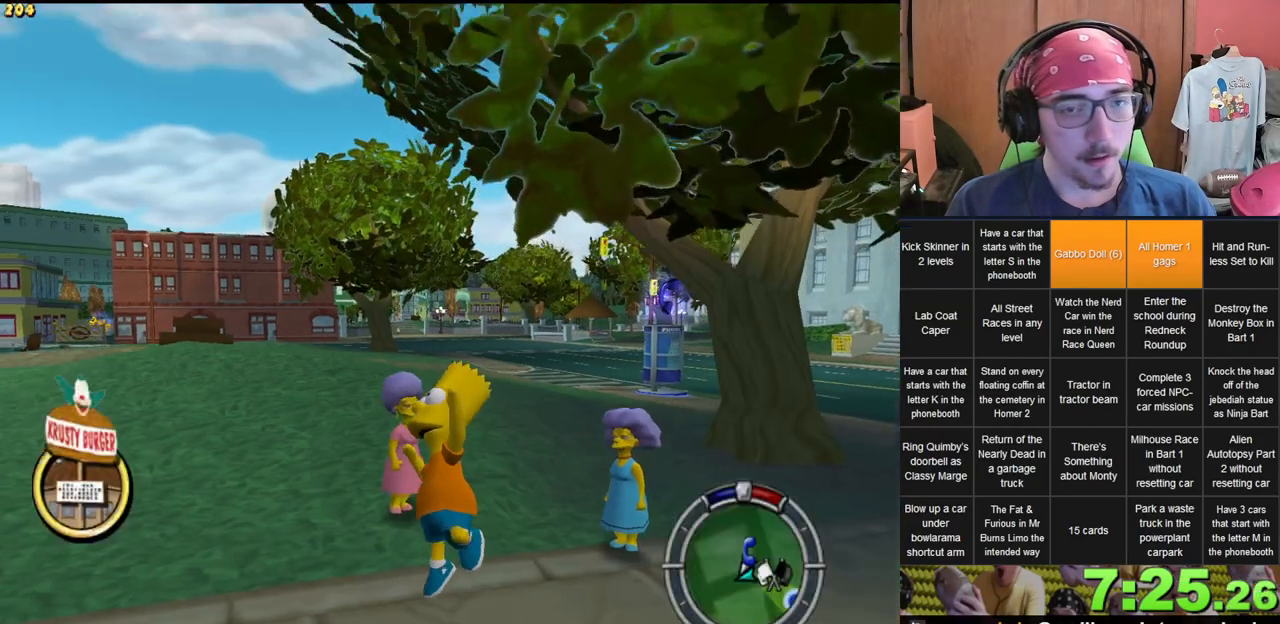
{"dt_ms": 500, "buttons": [], "left_stick": "up", "right_stick": "center", "events": [[17, "right_stick", "down-right"], [367, "left_stick", "up"], [383, "right_stick", "center"]]}
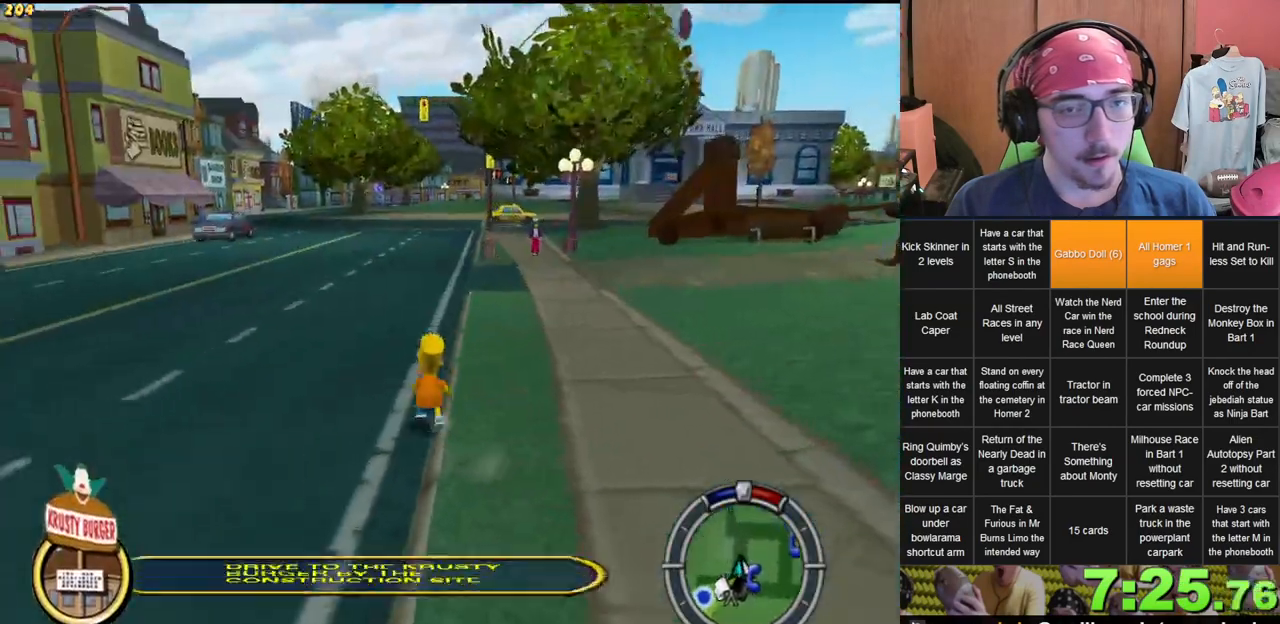
{"dt_ms": 500, "buttons": [], "left_stick": "left", "right_stick": "center", "events": [[150, "left_stick", "up-left"], [283, "left_stick", "left"], [300, "right_stick", "down-right"], [500, "right_stick", "center"]]}
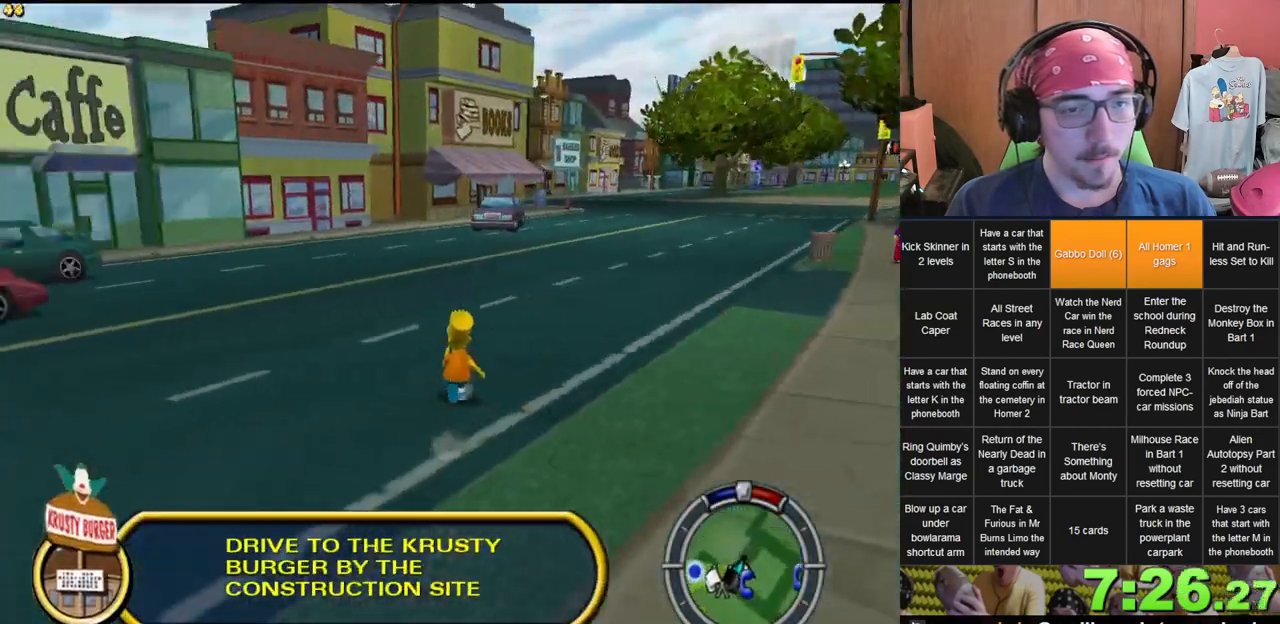
{"dt_ms": 500, "buttons": [], "left_stick": "up-right", "right_stick": "center", "events": [[100, "right_stick", "down-right"], [283, "right_stick", "center"], [300, "left_stick", "up"], [400, "left_stick", "up-right"]]}
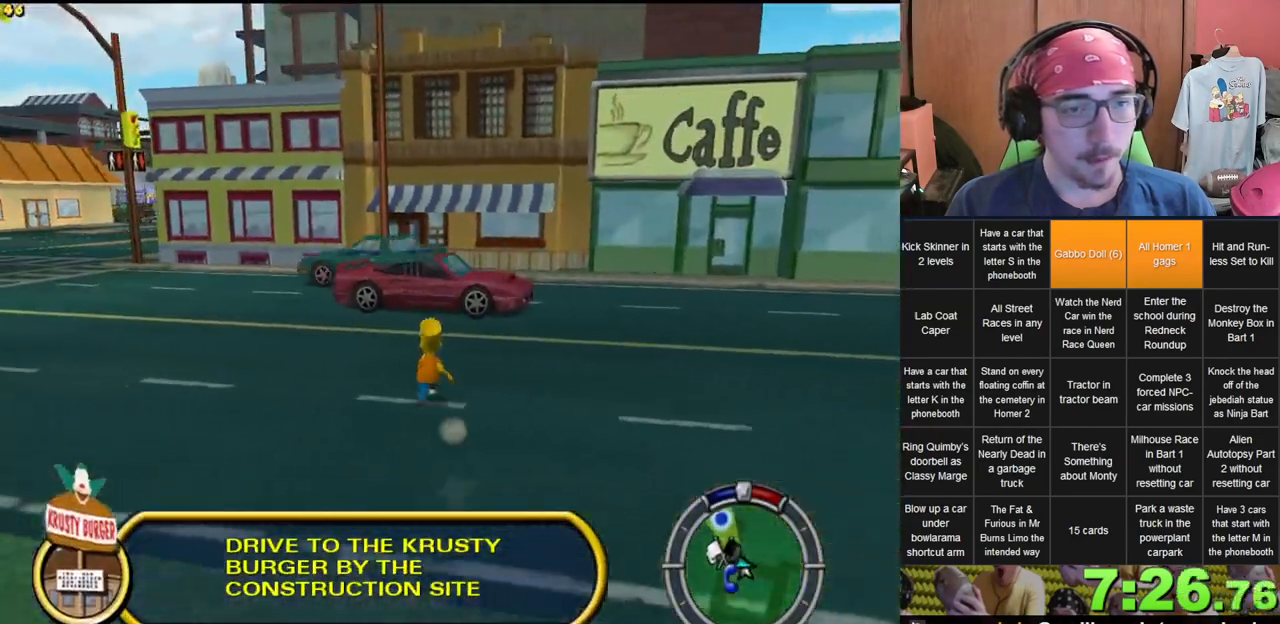
{"dt_ms": 500, "buttons": [], "left_stick": "up", "right_stick": "center", "events": [[367, "left_stick", "up"]]}
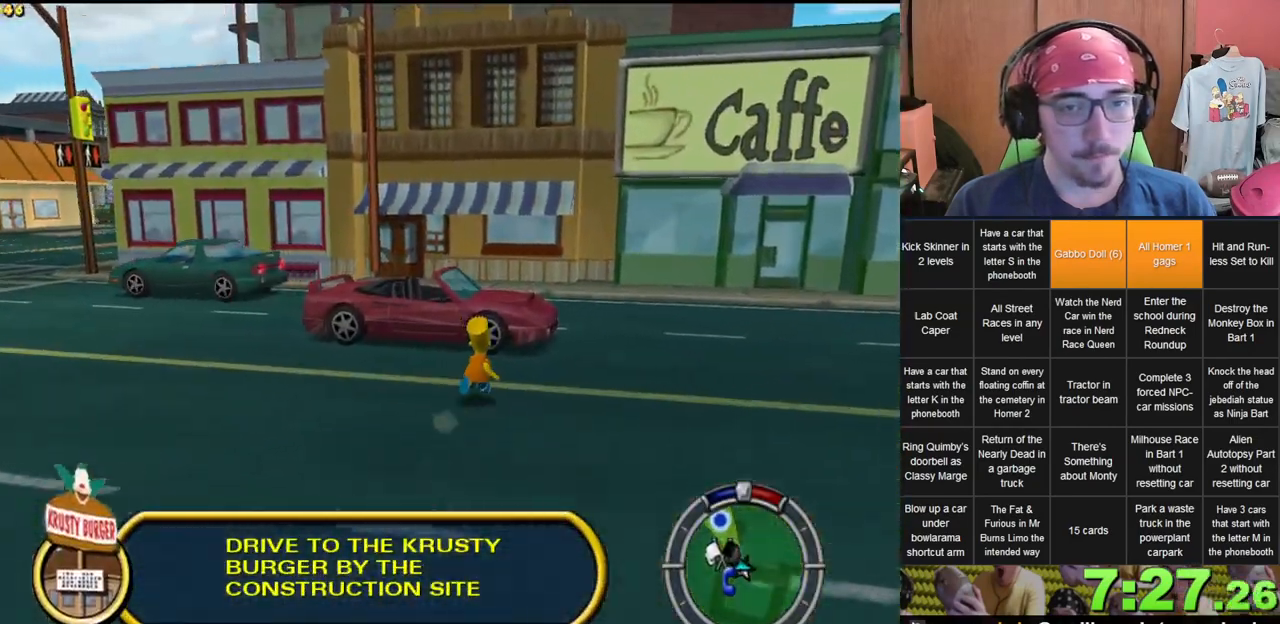
{"dt_ms": 500, "buttons": [], "left_stick": "up", "right_stick": "center", "events": []}
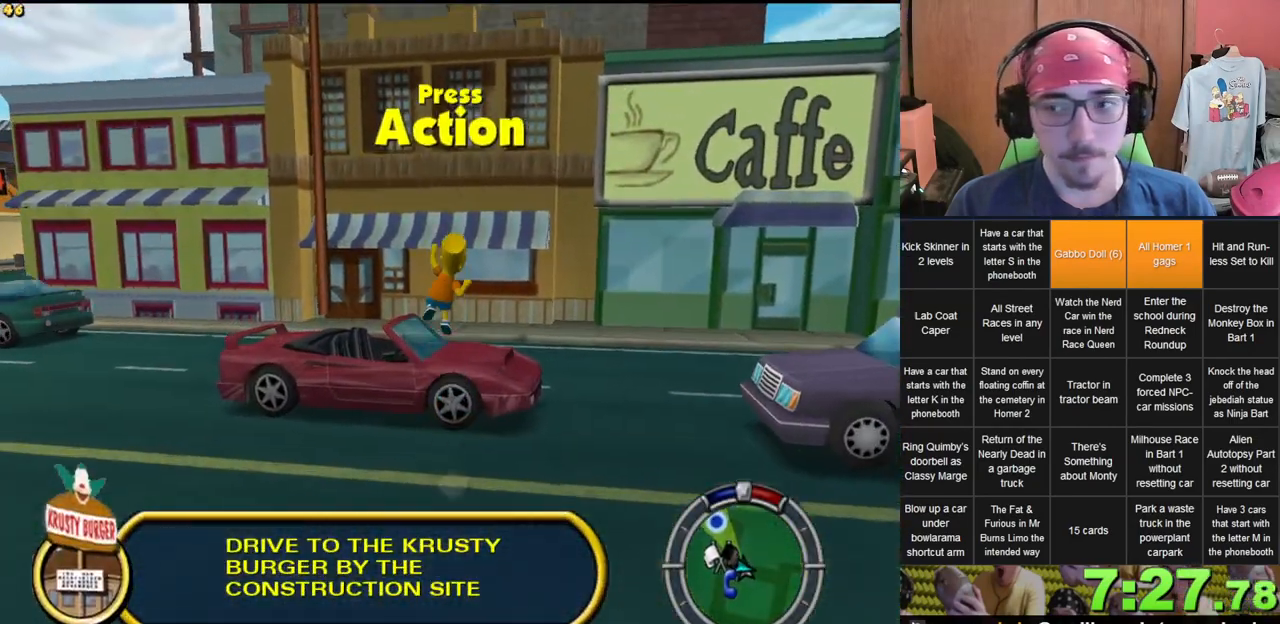
{"dt_ms": 500, "buttons": [], "left_stick": "center", "right_stick": "center", "events": [[483, "left_stick", "center"]]}
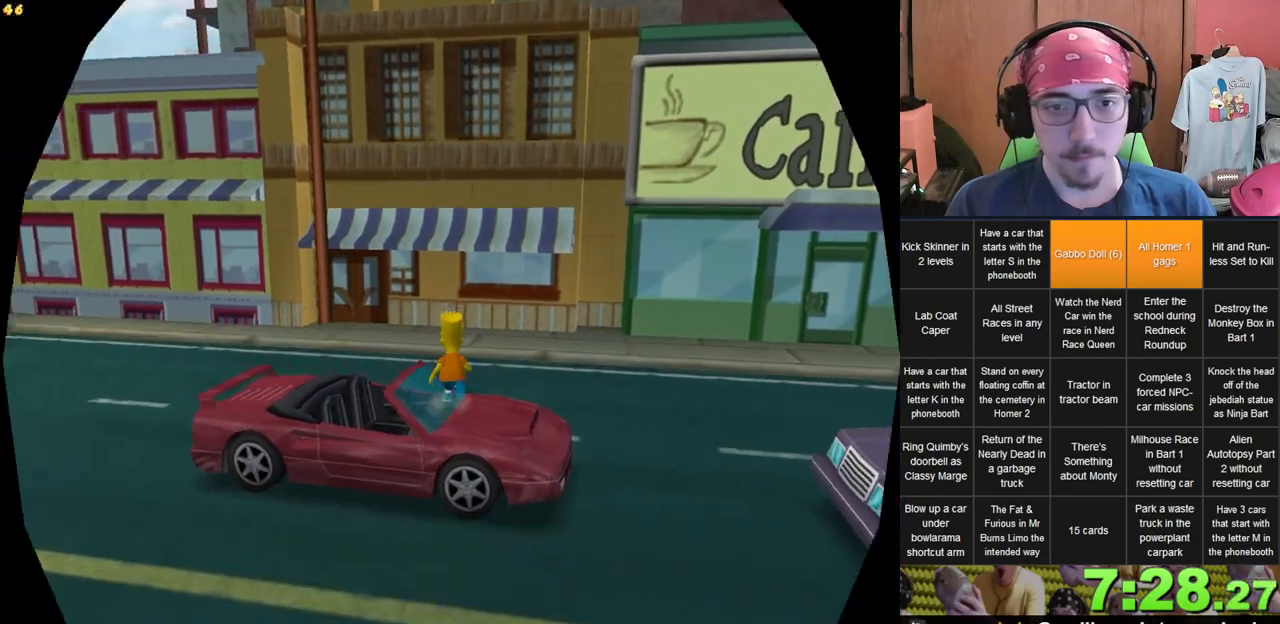
{"dt_ms": 500, "buttons": [], "left_stick": "left", "right_stick": "center", "events": [[200, "L2", "down"], [317, "left_stick", "left"], [383, "L2", "up"]]}
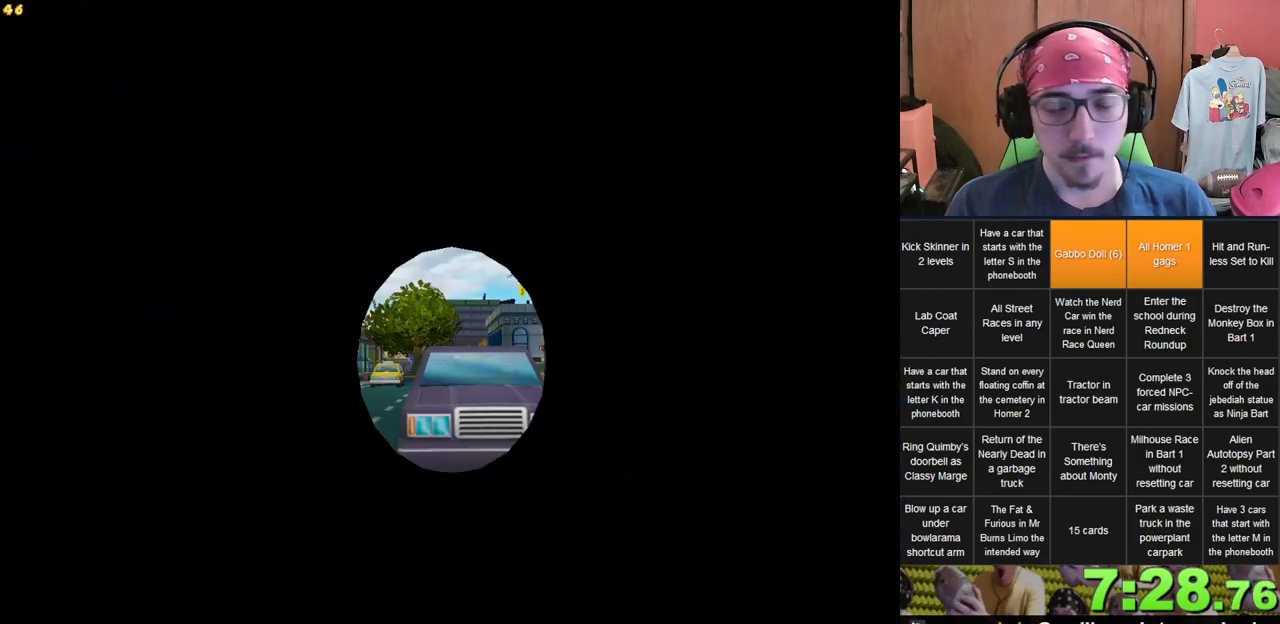
{"dt_ms": 500, "buttons": [], "left_stick": "center", "right_stick": "center", "events": [[333, "left_stick", "center"]]}
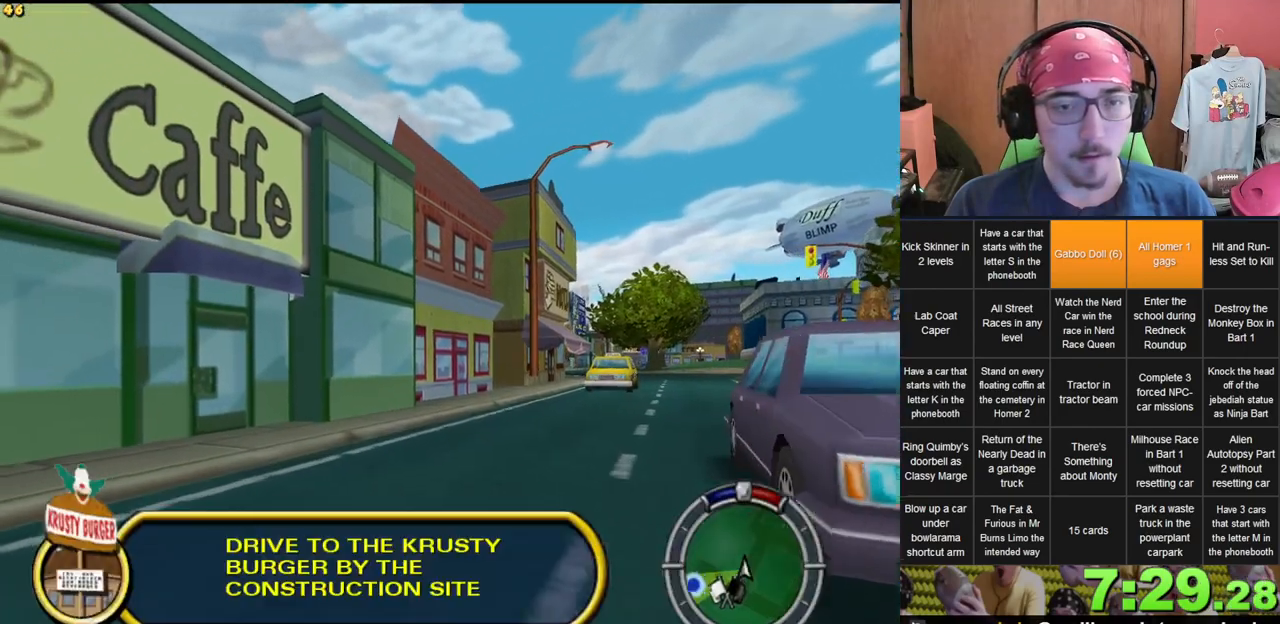
{"dt_ms": 500, "buttons": [], "left_stick": "right", "right_stick": "center", "events": [[433, "left_stick", "right"]]}
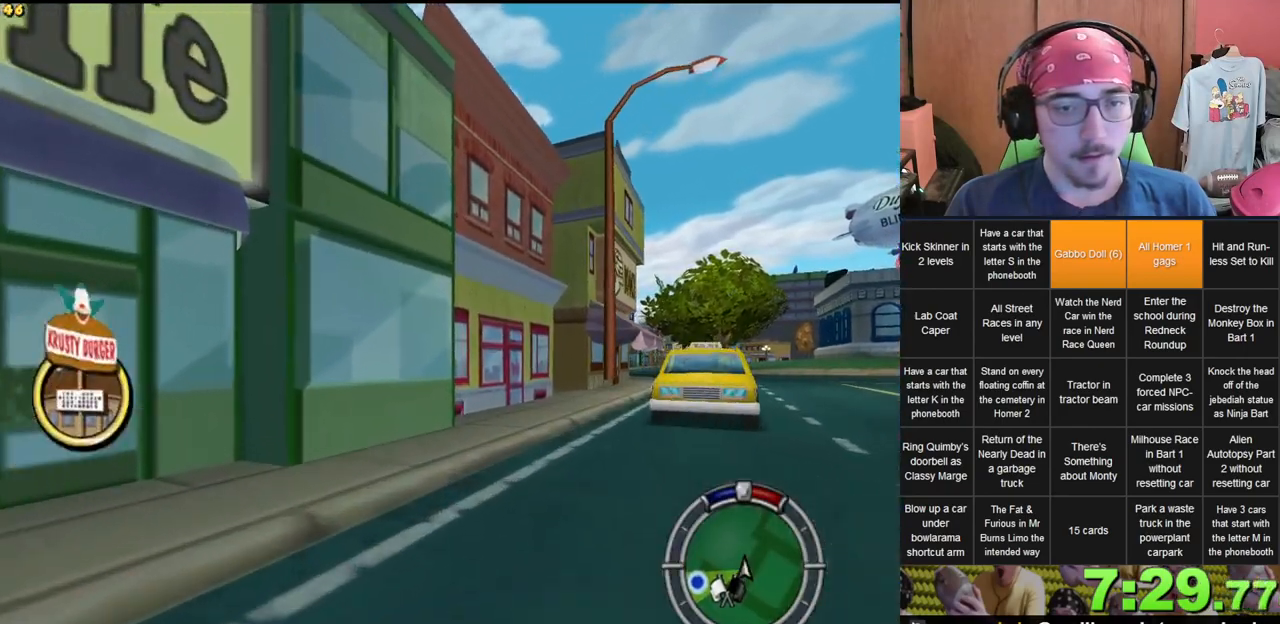
{"dt_ms": 500, "buttons": [], "left_stick": "right", "right_stick": "center", "events": [[17, "left_stick", "center"], [167, "left_stick", "right"]]}
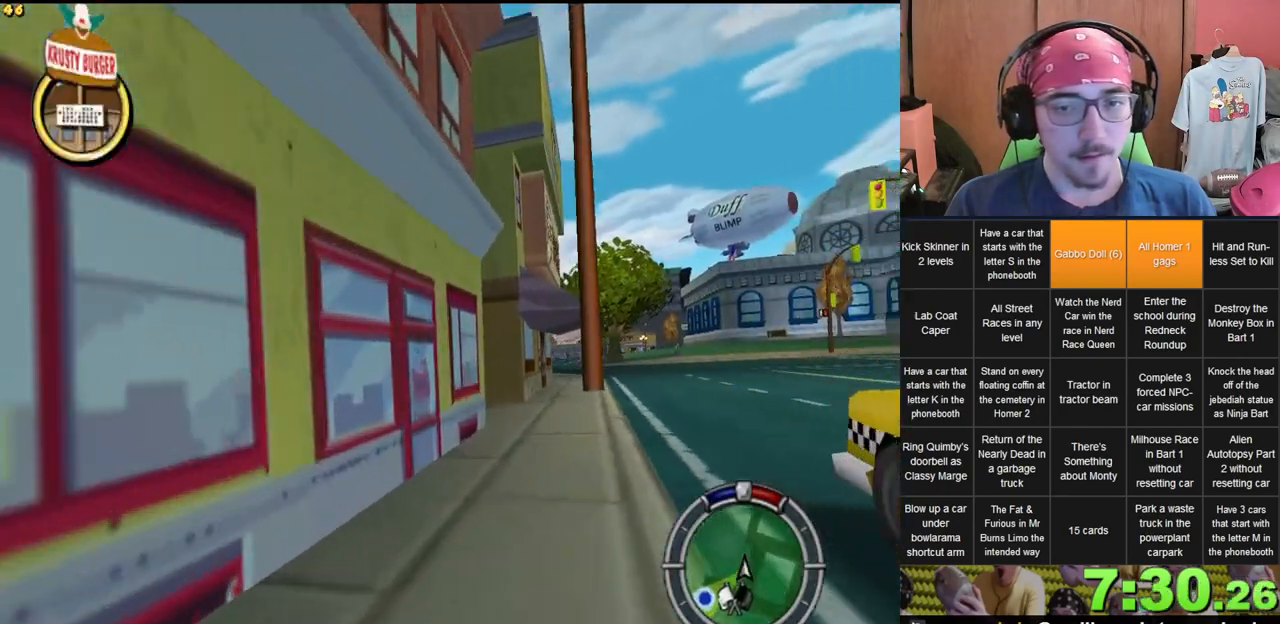
{"dt_ms": 500, "buttons": [], "left_stick": "center", "right_stick": "center", "events": [[317, "left_stick", "center"]]}
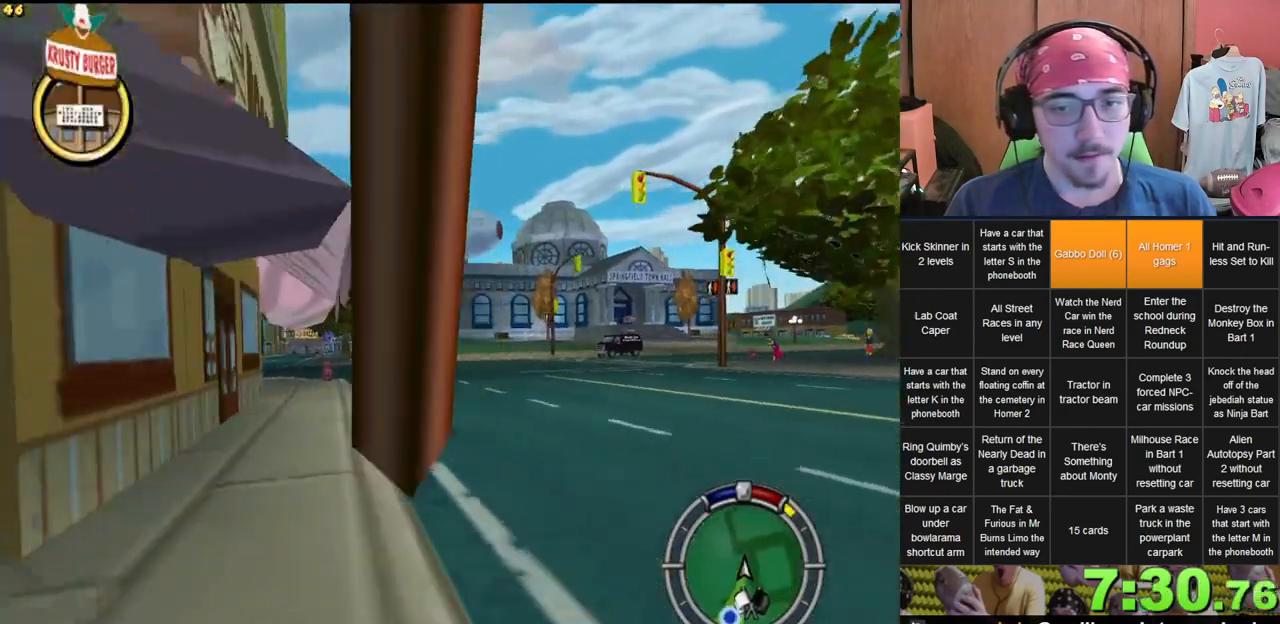
{"dt_ms": 500, "buttons": [], "left_stick": "center", "right_stick": "center", "events": [[183, "left_stick", "left"], [450, "left_stick", "center"]]}
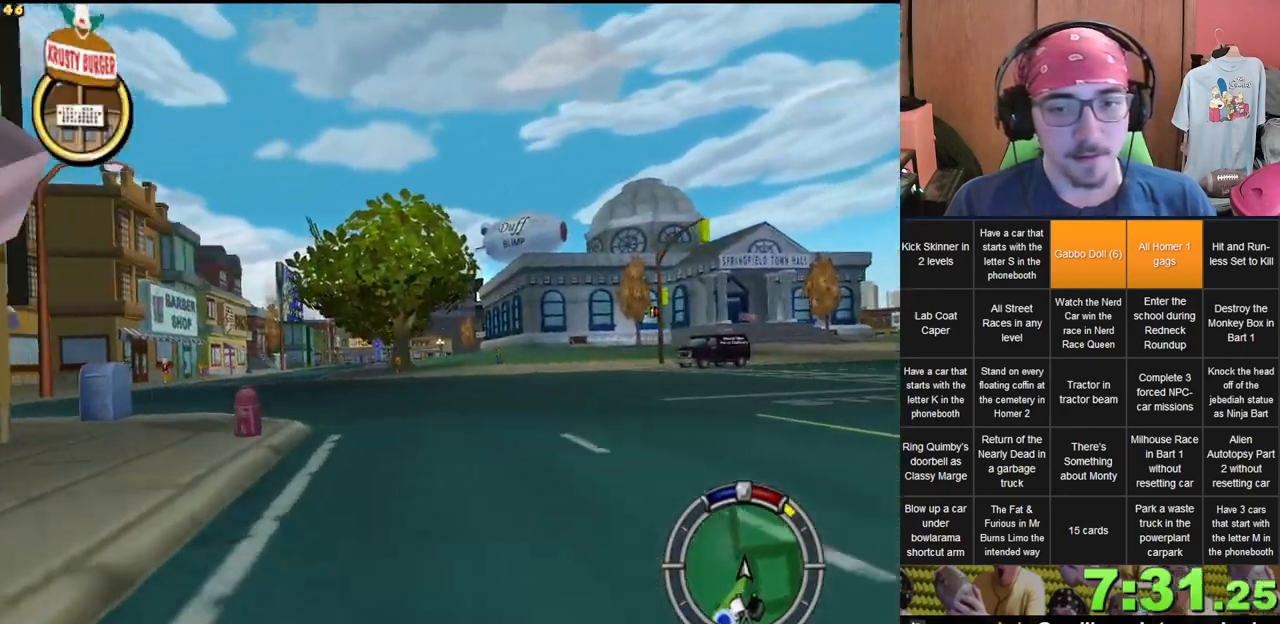
{"dt_ms": 500, "buttons": [], "left_stick": "center", "right_stick": "center", "events": [[183, "left_stick", "right"], [333, "left_stick", "center"]]}
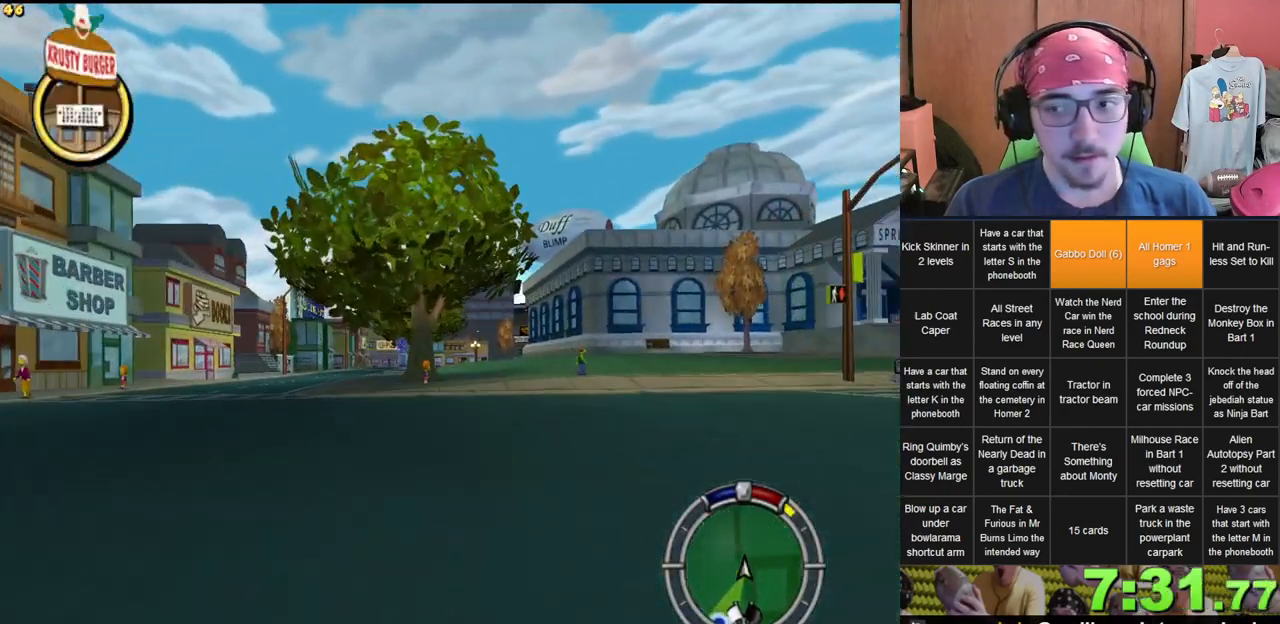
{"dt_ms": 500, "buttons": [], "left_stick": "right", "right_stick": "center", "events": [[50, "left_stick", "right"], [150, "left_stick", "center"], [283, "left_stick", "left"], [400, "left_stick", "center"], [500, "left_stick", "right"]]}